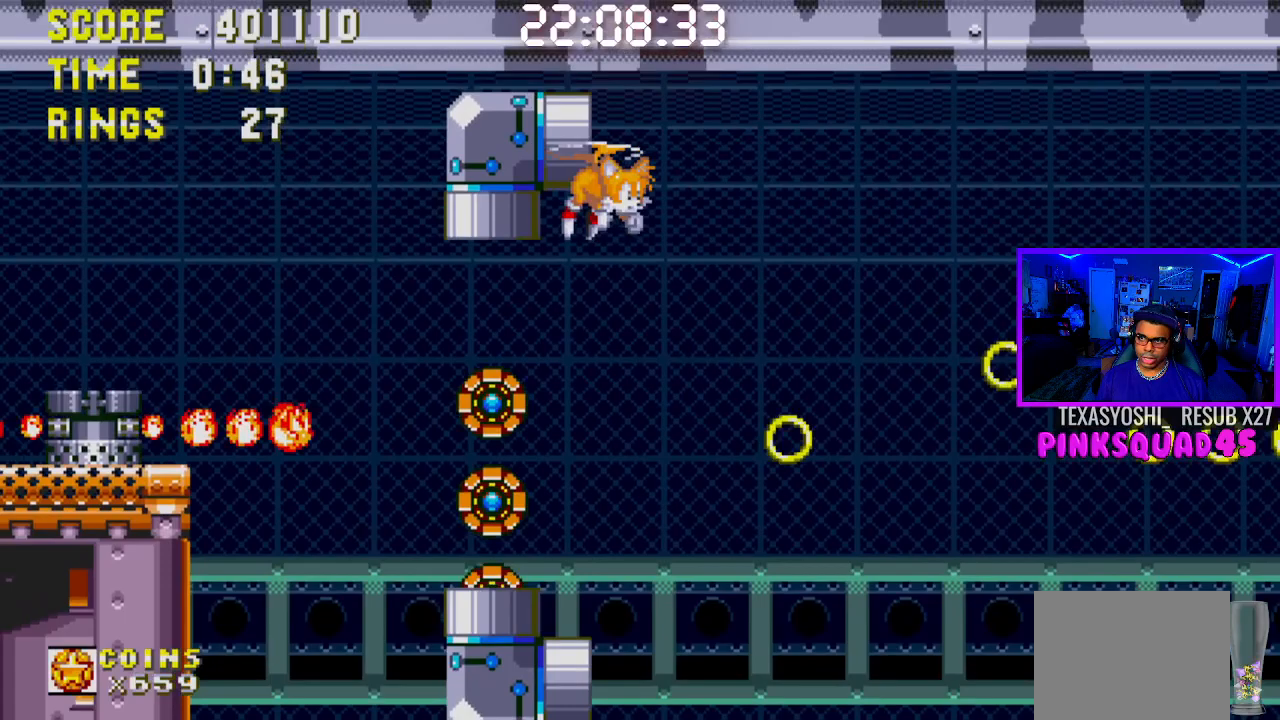
Gameplay with a controller (PlayStation layout); each line is a JSON object with the inputs held at the frame after it. "events" lists button and stick changes between this image and that frame as [ms after this image, input, new state], when the widget could be followed in between. Not read: L1 L3 R1 R3.
{"buttons": ["DPAD_LEFT"], "left_stick": "center", "right_stick": "center", "events": [[167, "DPAD_RIGHT", "up"], [467, "DPAD_LEFT", "down"]]}
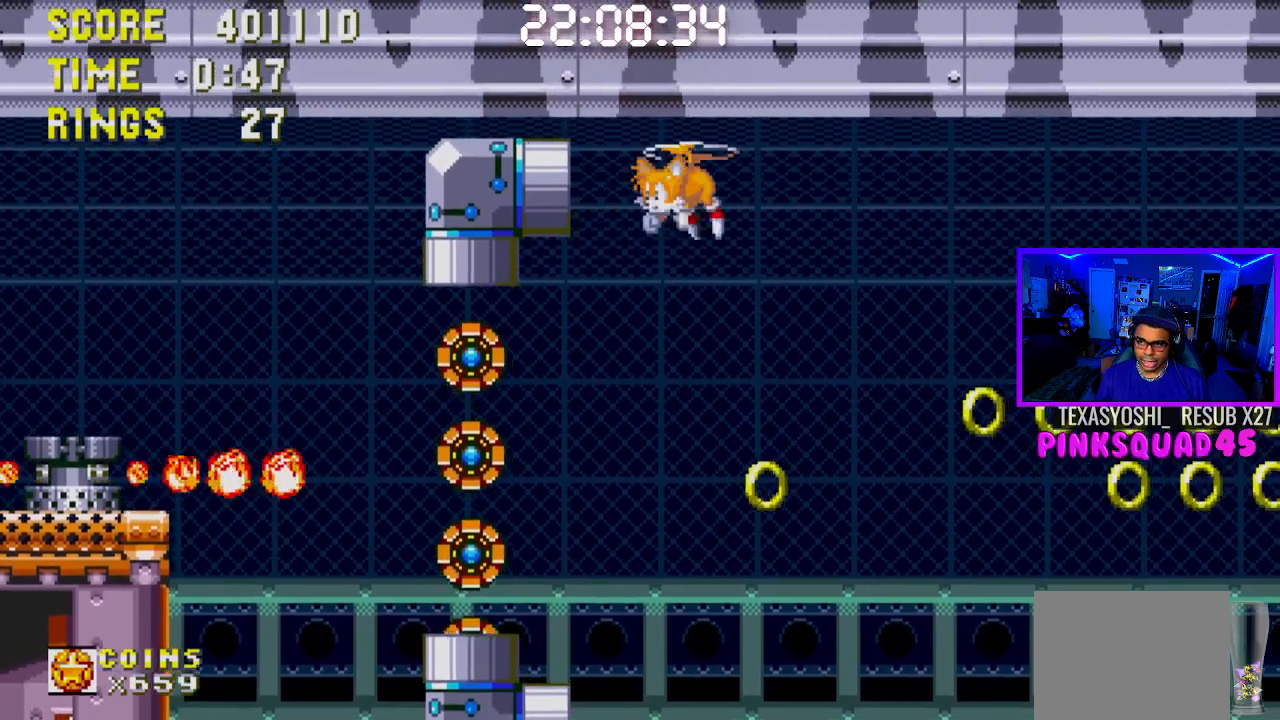
{"buttons": [], "left_stick": "center", "right_stick": "center", "events": [[67, "DPAD_LEFT", "up"]]}
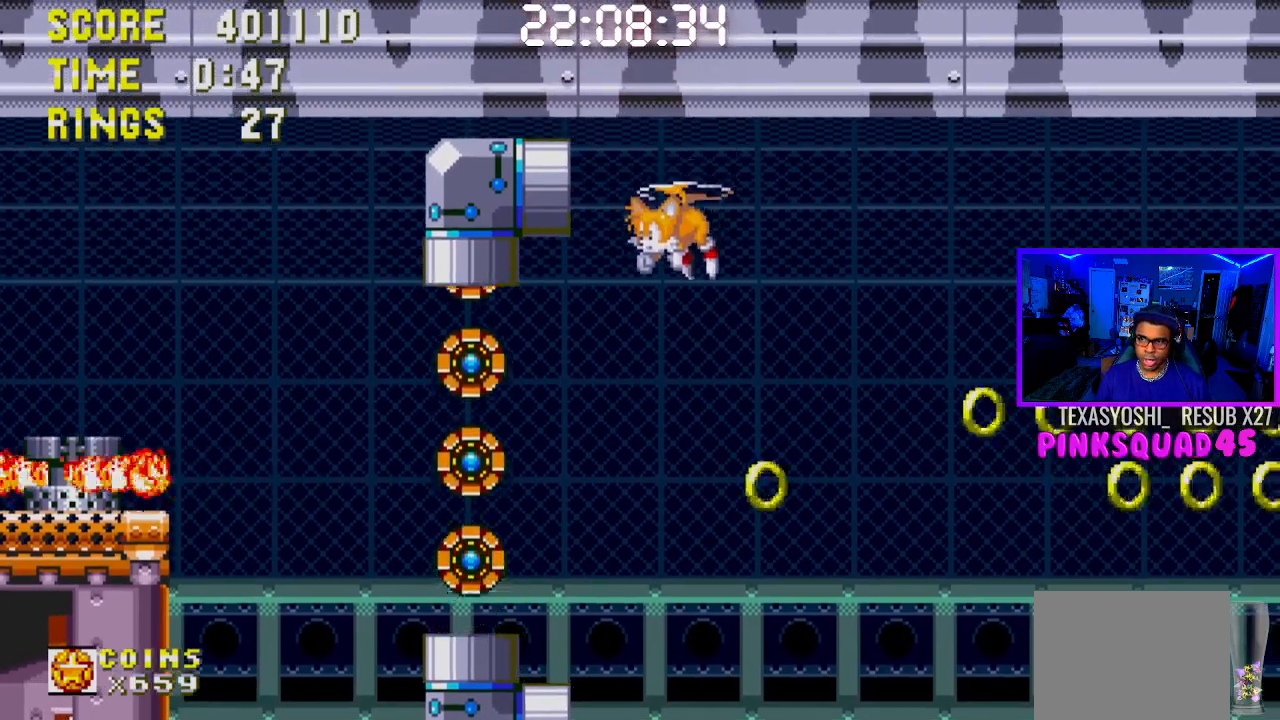
{"buttons": ["DPAD_LEFT"], "left_stick": "center", "right_stick": "center", "events": [[117, "DPAD_LEFT", "down"], [250, "DPAD_LEFT", "up"], [400, "DPAD_LEFT", "down"]]}
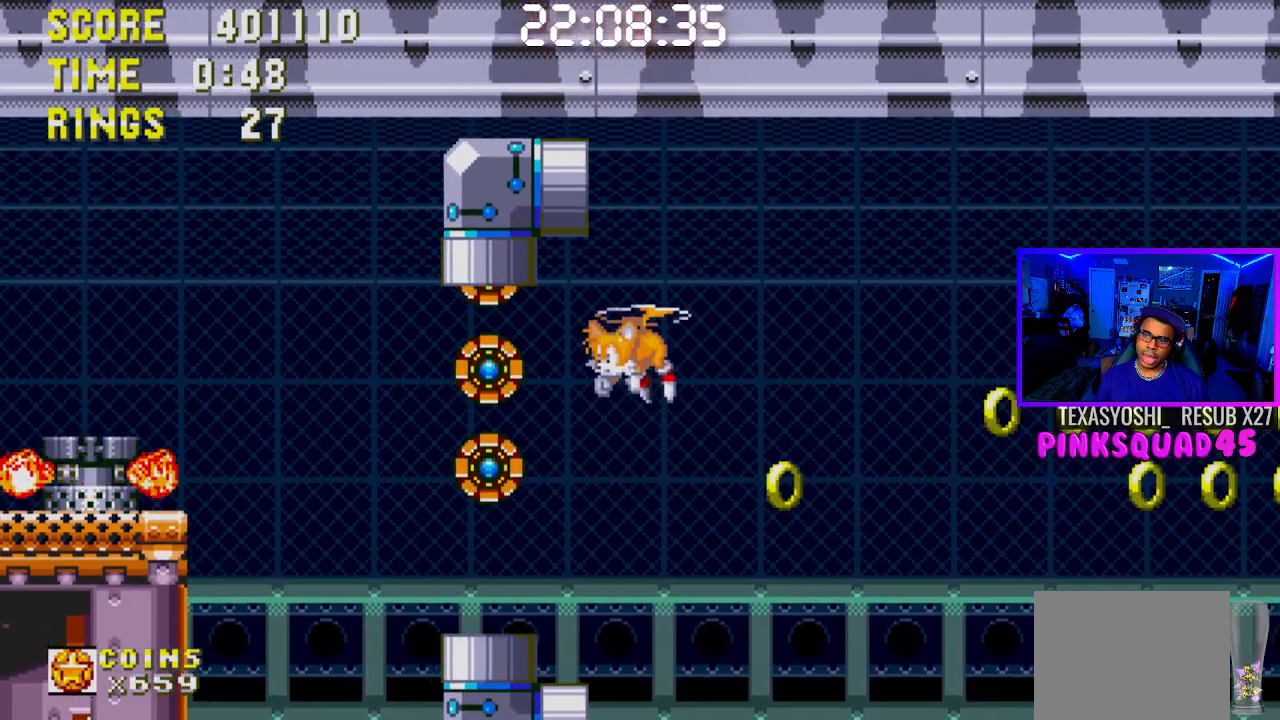
{"buttons": ["DPAD_LEFT"], "left_stick": "center", "right_stick": "center", "events": [[17, "DPAD_LEFT", "up"], [450, "DPAD_LEFT", "down"]]}
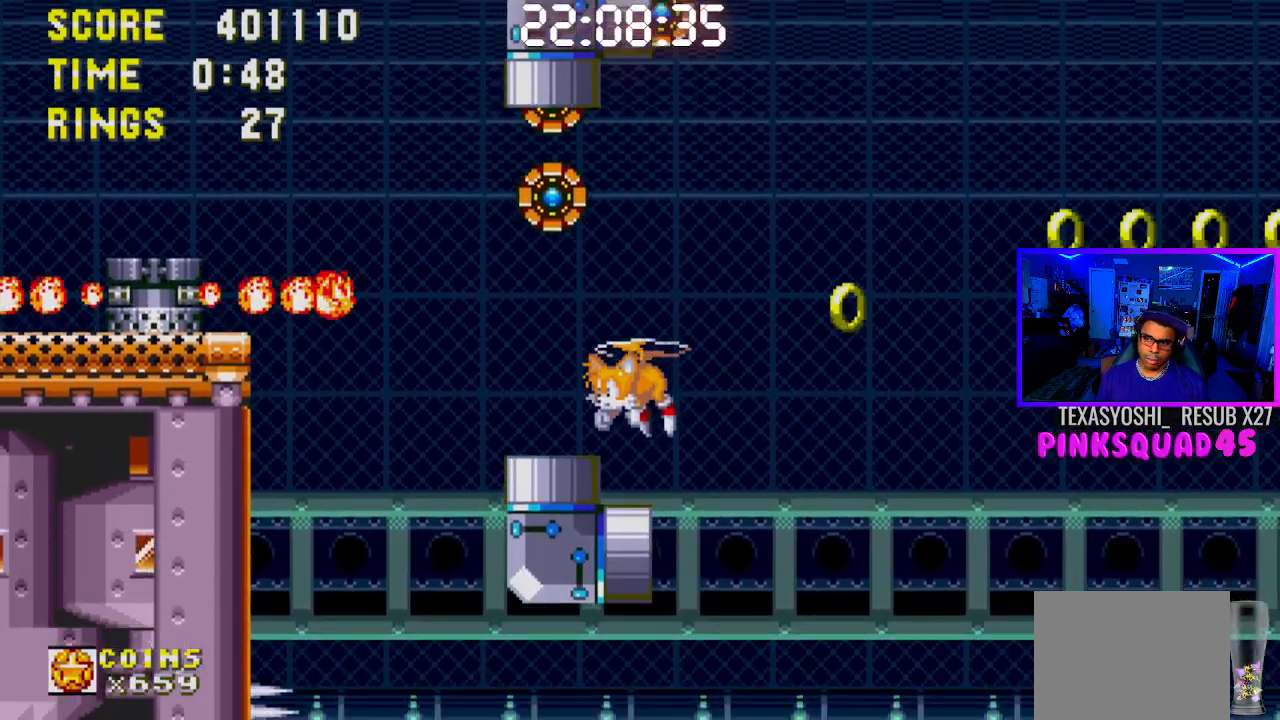
{"buttons": ["CROSS", "DPAD_LEFT"], "left_stick": "center", "right_stick": "center", "events": [[350, "CROSS", "down"]]}
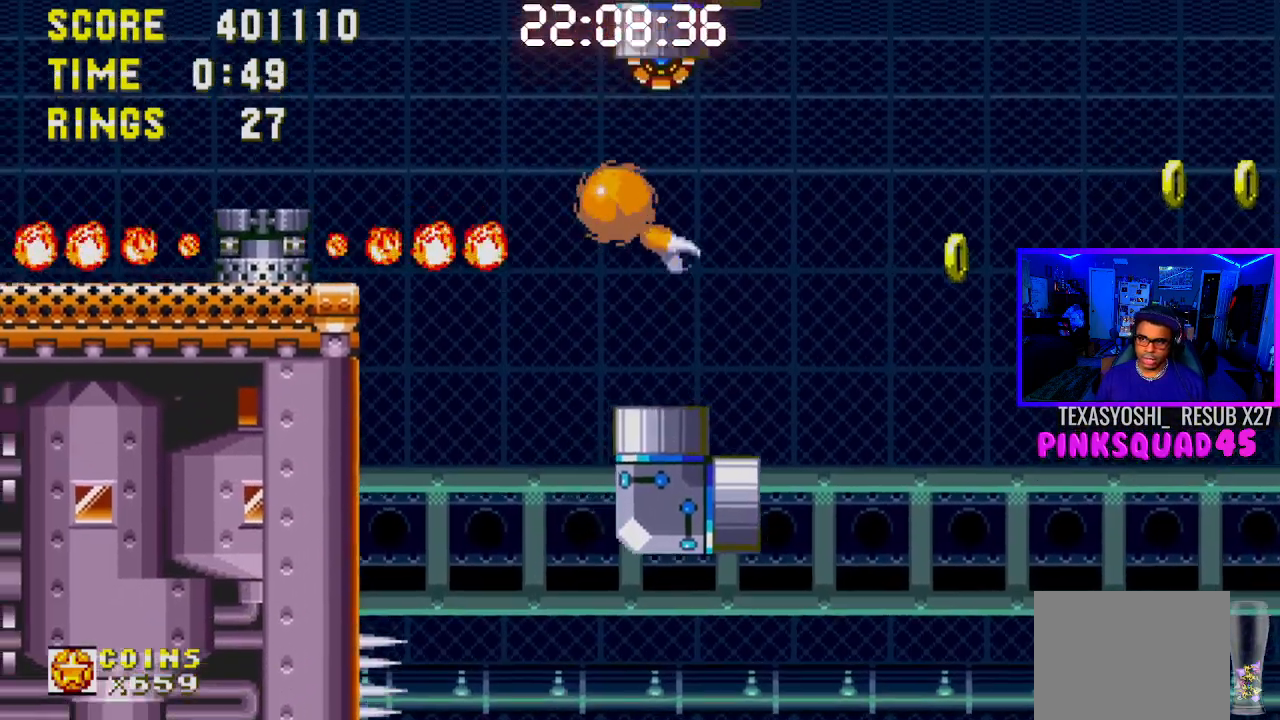
{"buttons": [], "left_stick": "center", "right_stick": "center", "events": [[300, "CROSS", "up"], [400, "DPAD_LEFT", "up"]]}
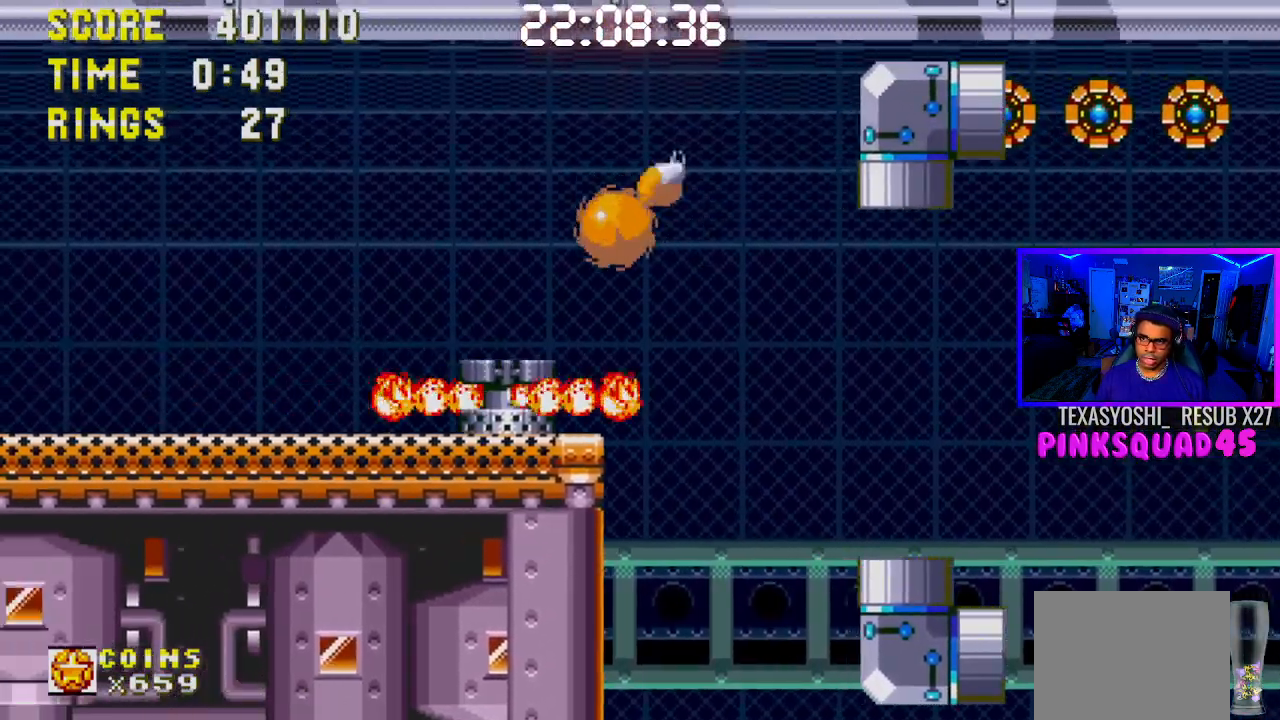
{"buttons": ["DPAD_LEFT"], "left_stick": "center", "right_stick": "center", "events": [[33, "DPAD_LEFT", "down"], [200, "CROSS", "down"], [333, "CROSS", "up"]]}
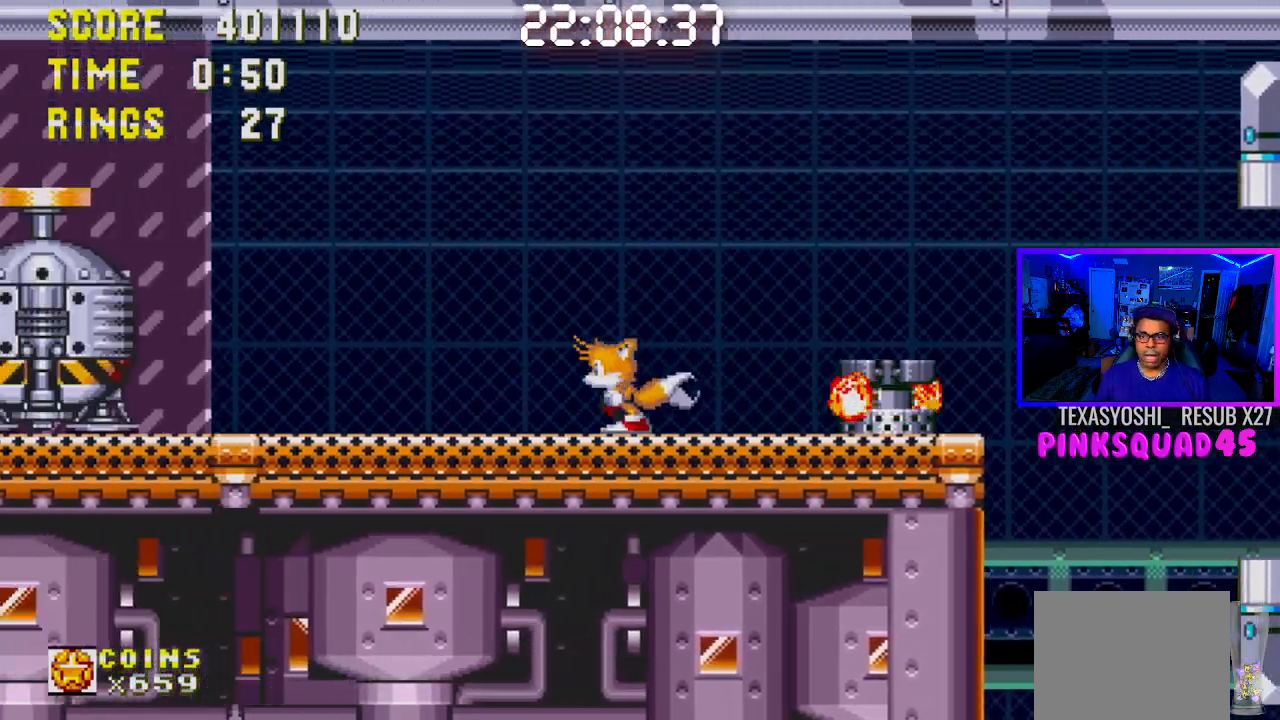
{"buttons": ["DPAD_LEFT"], "left_stick": "center", "right_stick": "center", "events": [[83, "DPAD_LEFT", "up"], [133, "DPAD_LEFT", "down"], [150, "CROSS", "down"], [417, "CROSS", "up"]]}
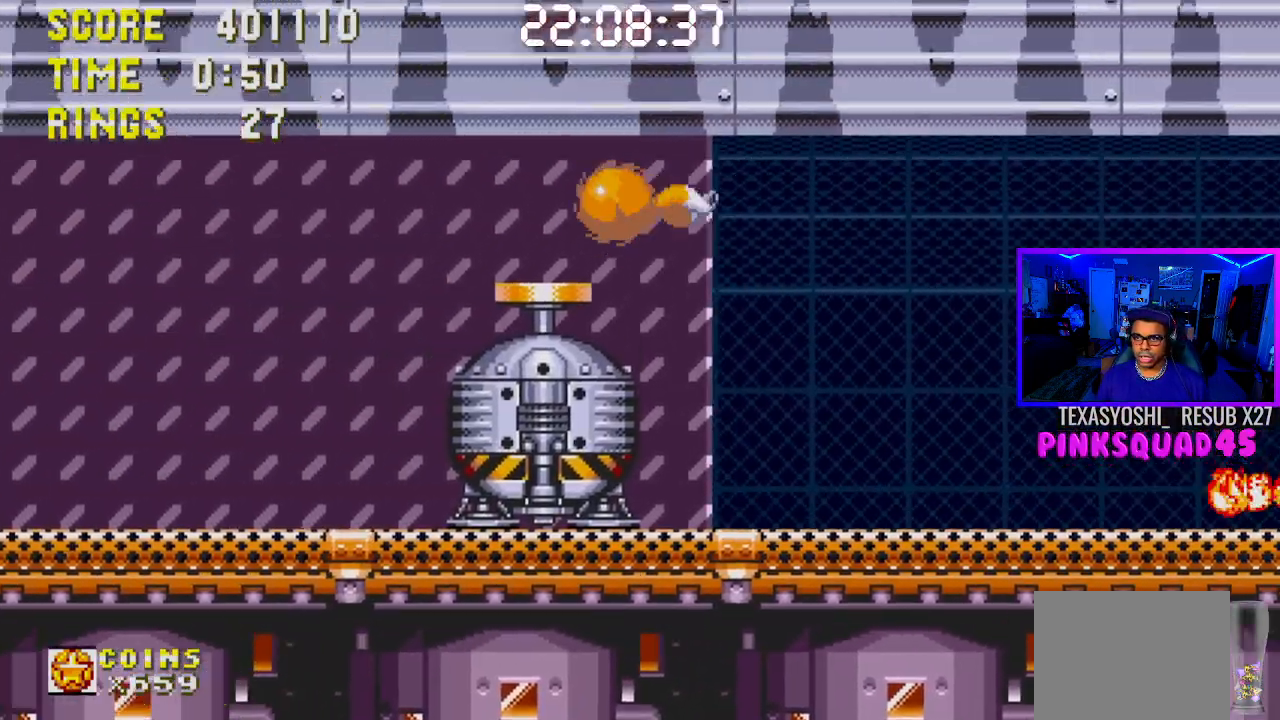
{"buttons": [], "left_stick": "center", "right_stick": "center", "events": [[167, "DPAD_LEFT", "up"], [267, "DPAD_RIGHT", "down"], [400, "DPAD_RIGHT", "up"]]}
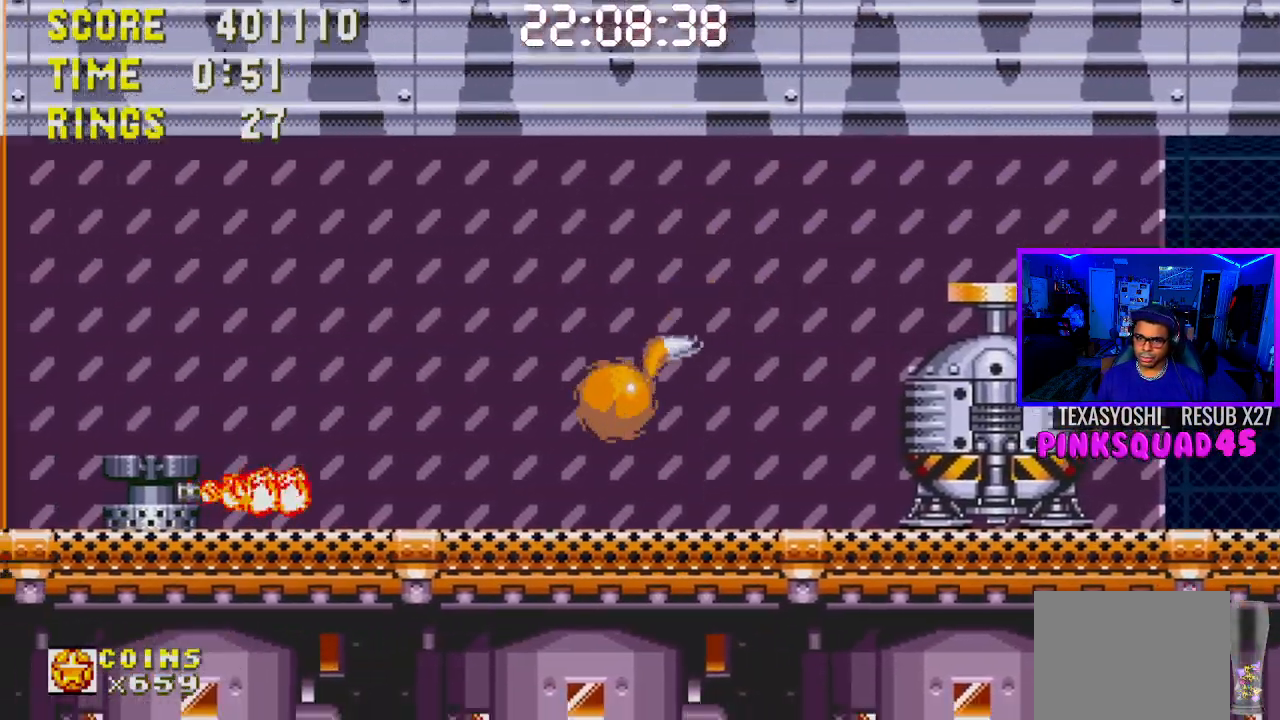
{"buttons": [], "left_stick": "center", "right_stick": "center", "events": [[167, "CROSS", "down"], [233, "CROSS", "up"]]}
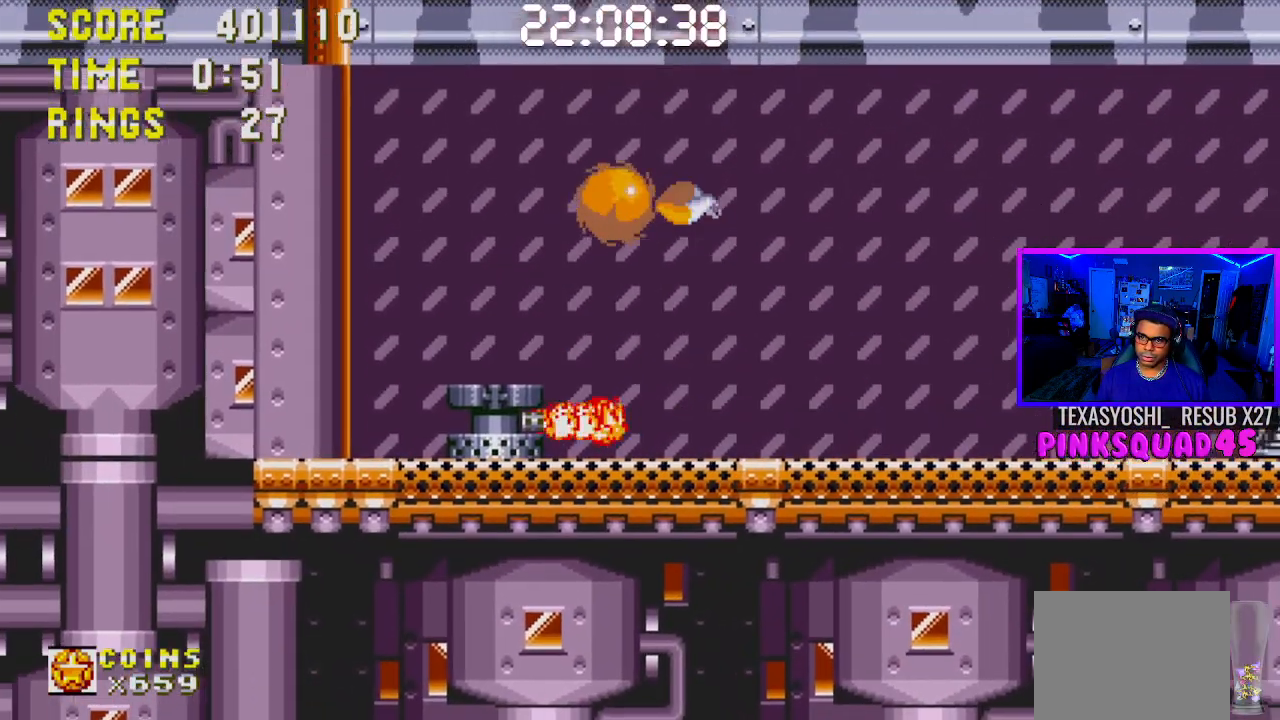
{"buttons": [], "left_stick": "center", "right_stick": "center", "events": [[83, "DPAD_RIGHT", "down"], [217, "DPAD_RIGHT", "up"], [317, "DPAD_RIGHT", "down"], [467, "DPAD_RIGHT", "up"]]}
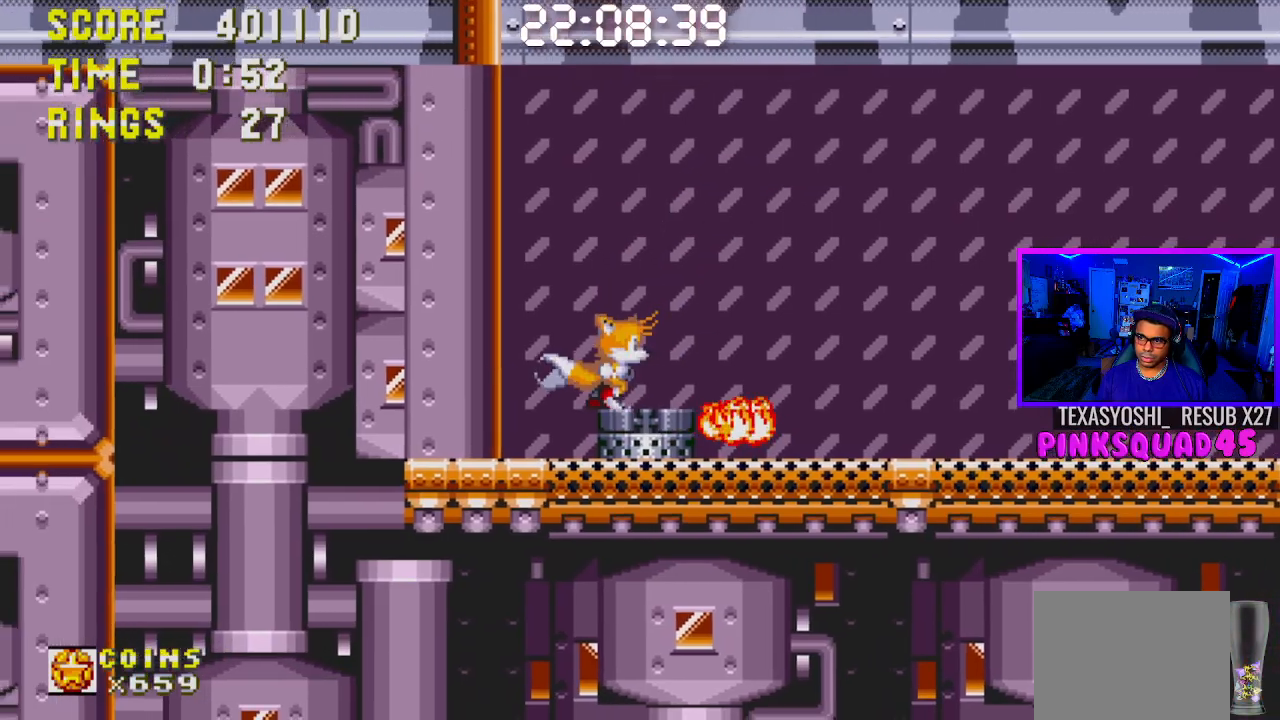
{"buttons": [], "left_stick": "center", "right_stick": "center", "events": [[50, "DPAD_RIGHT", "down"], [150, "DPAD_RIGHT", "up"]]}
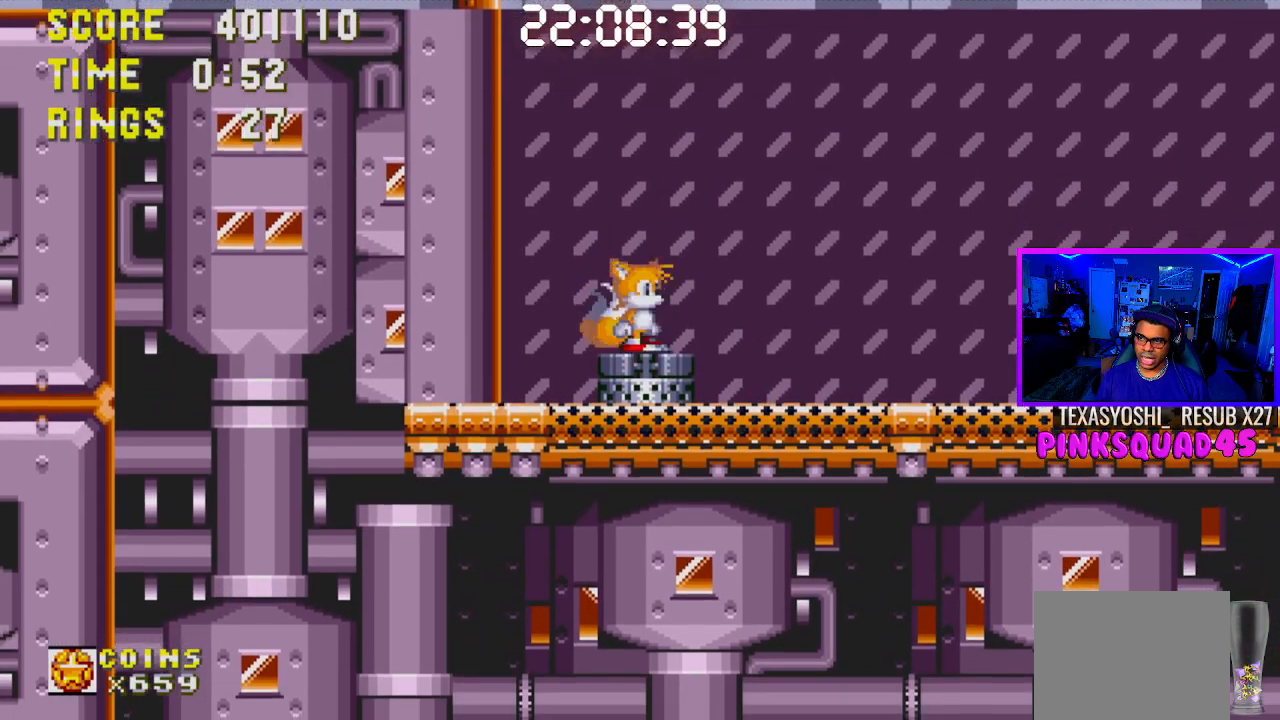
{"buttons": ["DPAD_RIGHT"], "left_stick": "center", "right_stick": "center", "events": [[283, "DPAD_RIGHT", "down"], [400, "DPAD_RIGHT", "up"], [450, "DPAD_RIGHT", "down"]]}
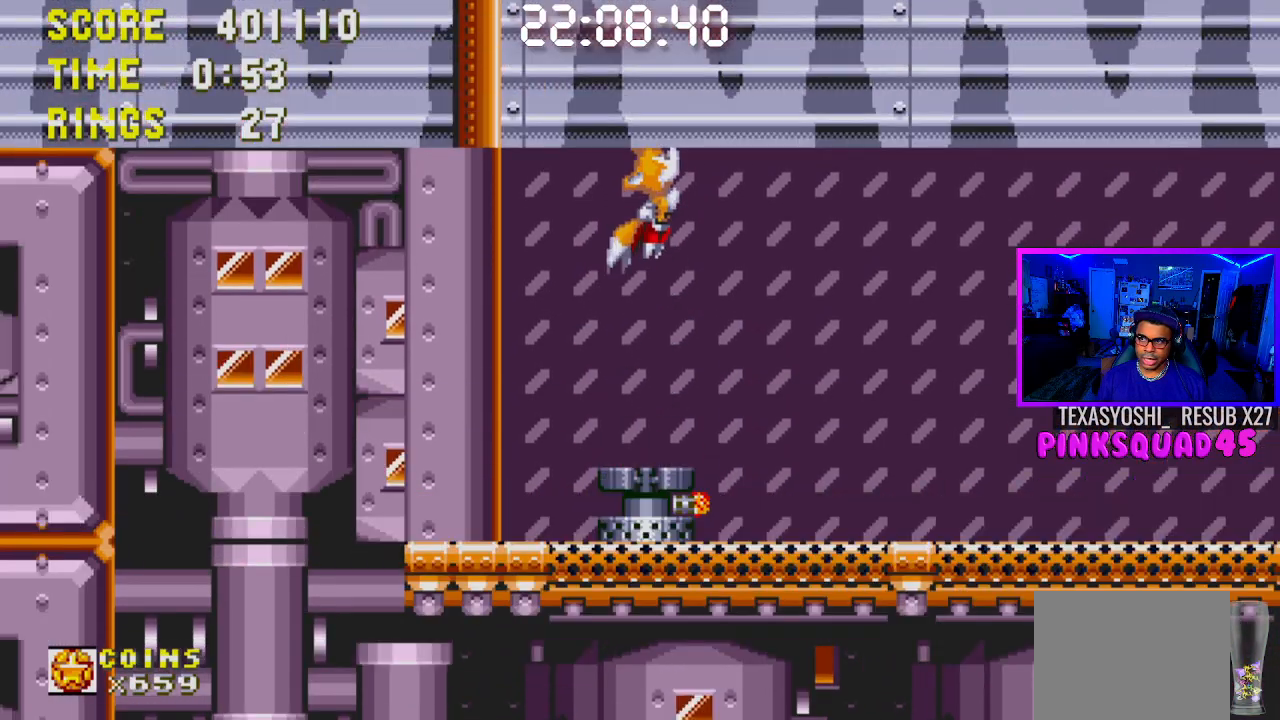
{"buttons": ["DPAD_RIGHT"], "left_stick": "center", "right_stick": "center", "events": [[83, "DPAD_RIGHT", "up"], [150, "DPAD_RIGHT", "down"]]}
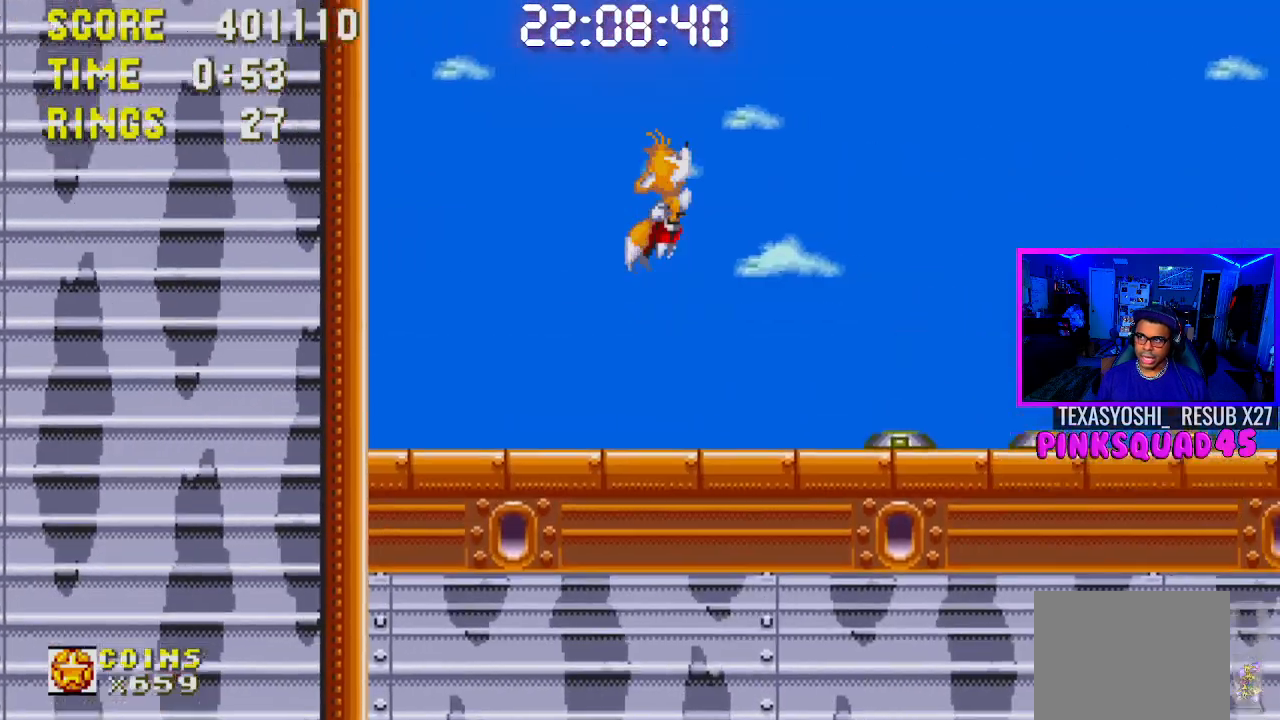
{"buttons": ["DPAD_LEFT"], "left_stick": "center", "right_stick": "center", "events": [[150, "DPAD_RIGHT", "up"], [417, "DPAD_LEFT", "down"]]}
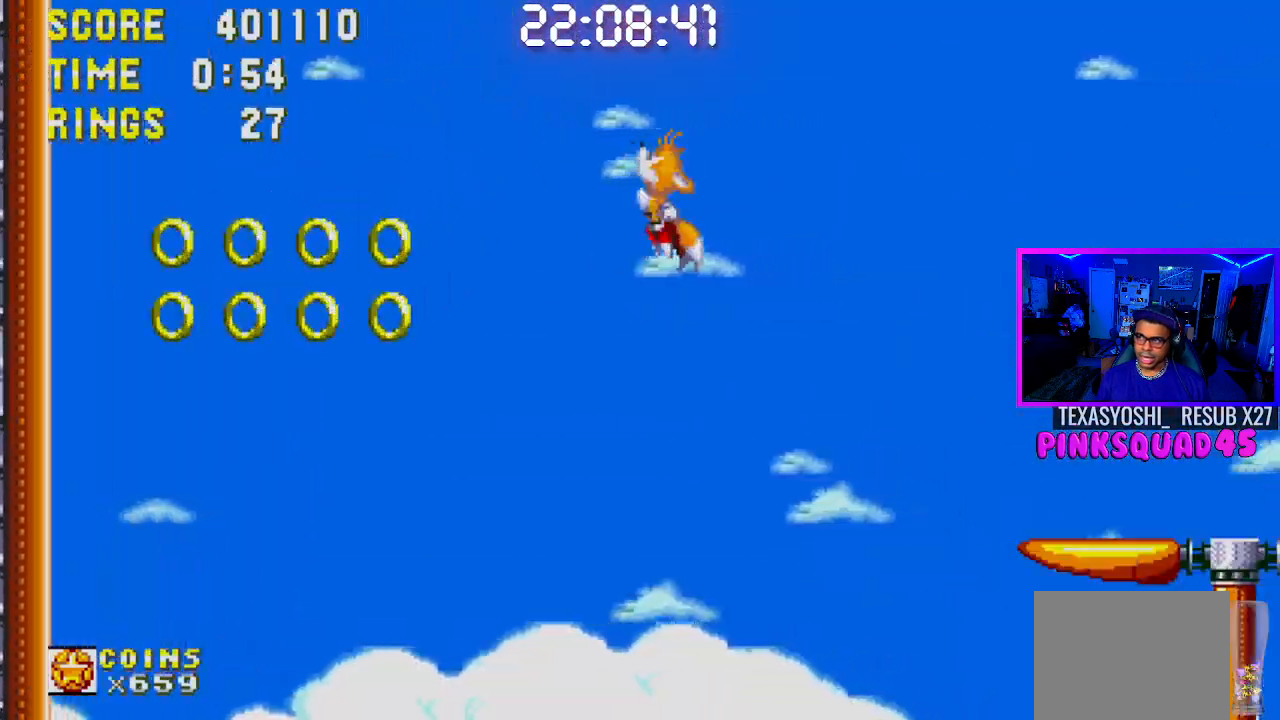
{"buttons": ["DPAD_RIGHT"], "left_stick": "center", "right_stick": "center", "events": [[300, "DPAD_LEFT", "up"], [400, "DPAD_RIGHT", "down"]]}
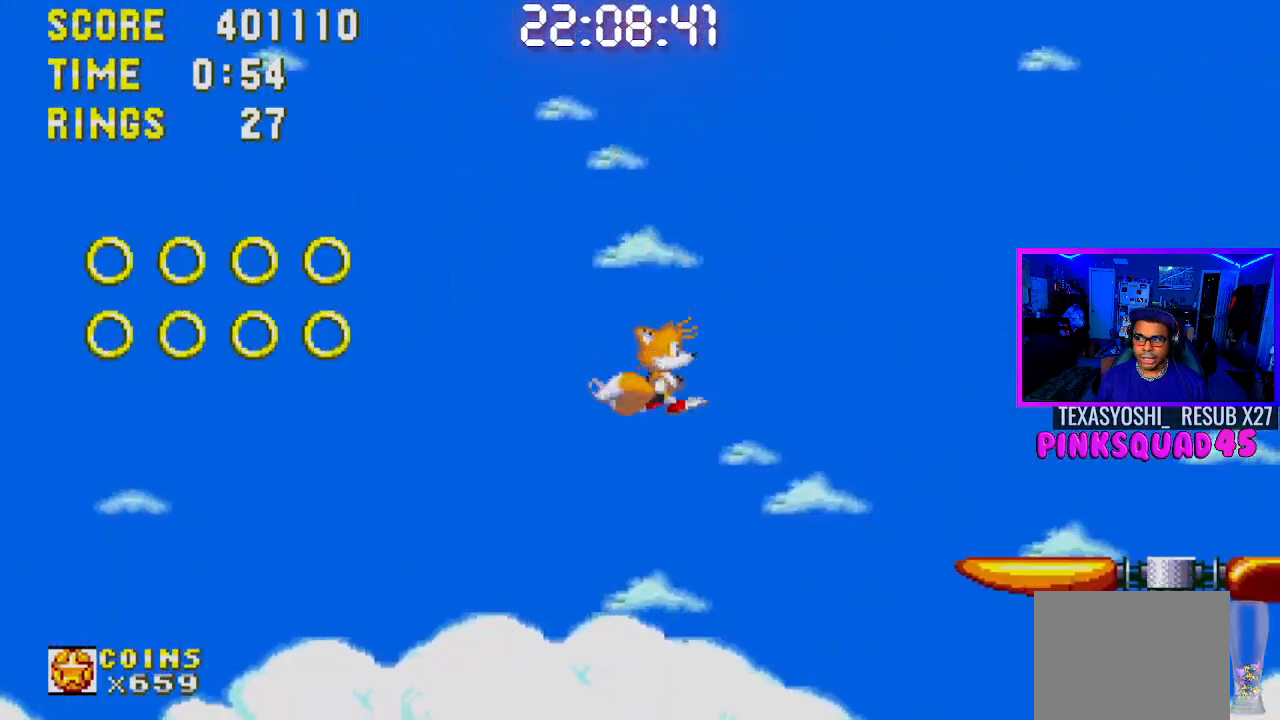
{"buttons": ["DPAD_RIGHT"], "left_stick": "center", "right_stick": "center", "events": []}
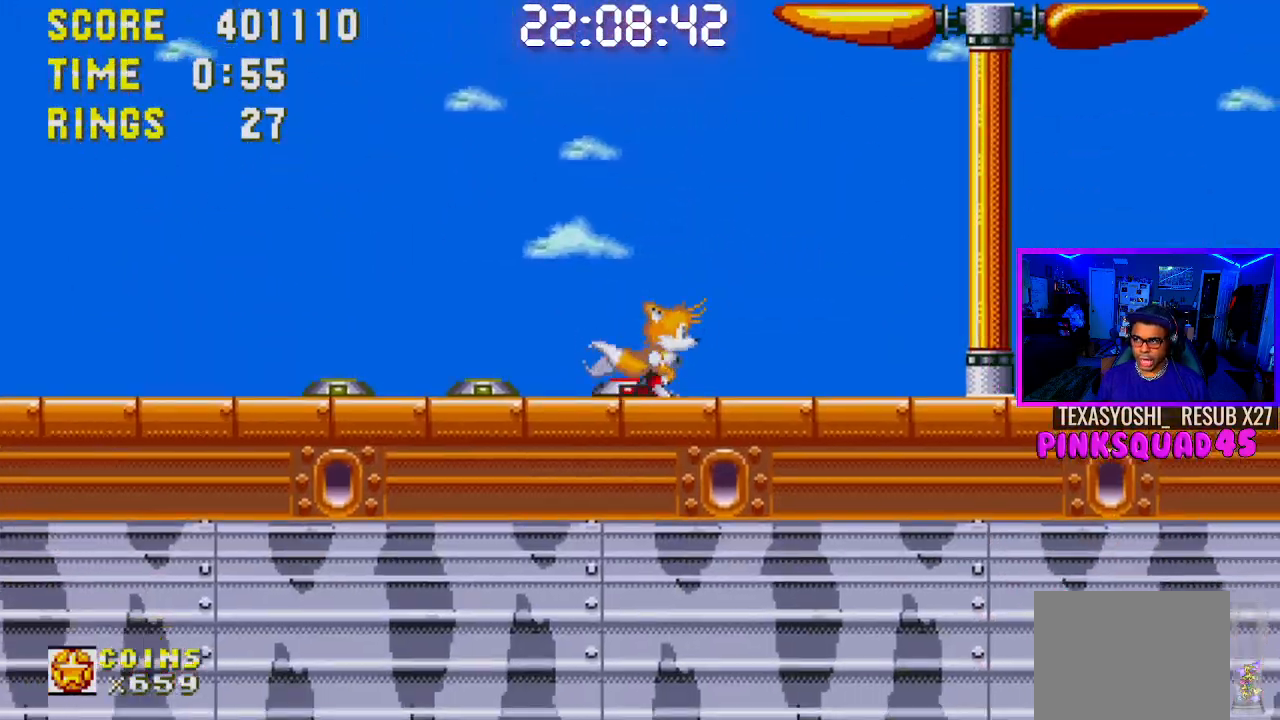
{"buttons": ["DPAD_UP", "DPAD_RIGHT"], "left_stick": "center", "right_stick": "center", "events": [[183, "CROSS", "down"], [283, "CROSS", "up"], [383, "DPAD_UP", "down"]]}
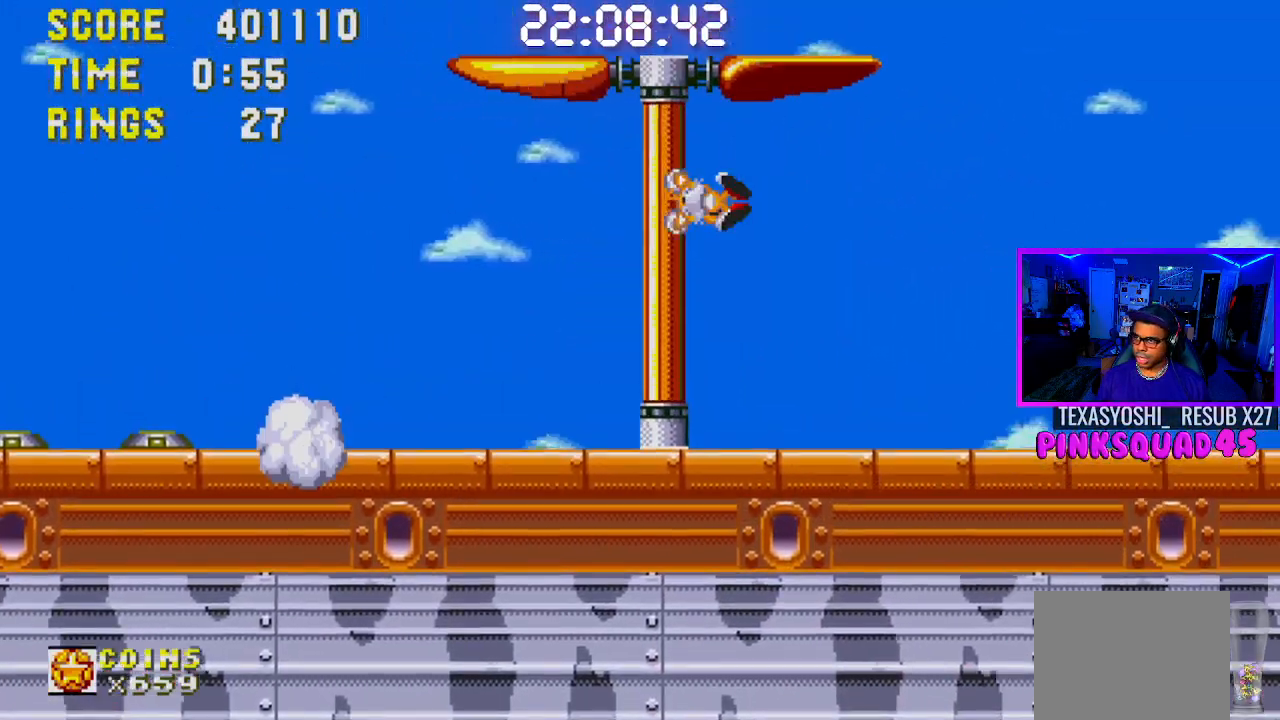
{"buttons": ["DPAD_UP", "DPAD_RIGHT"], "left_stick": "center", "right_stick": "center", "events": [[17, "CROSS", "down"], [17, "DPAD_UP", "up"], [100, "CROSS", "up"], [183, "DPAD_UP", "down"]]}
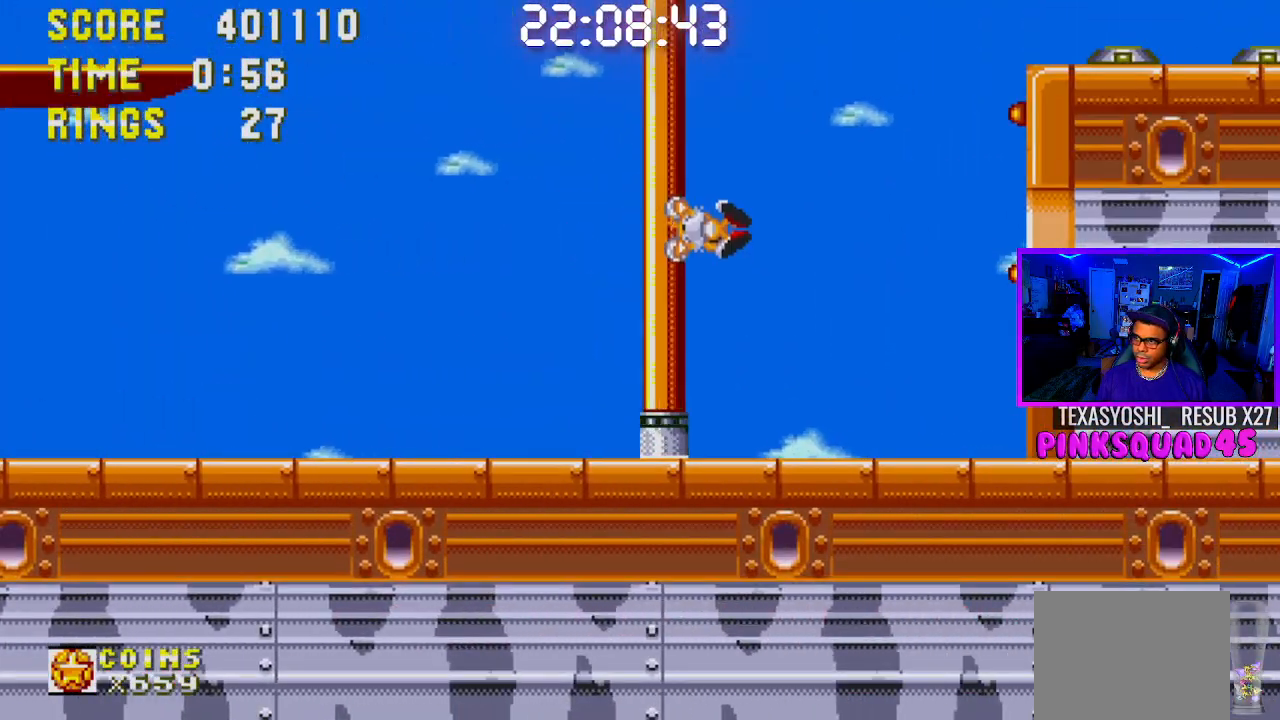
{"buttons": [], "left_stick": "center", "right_stick": "center", "events": [[167, "DPAD_UP", "up"], [250, "DPAD_RIGHT", "up"]]}
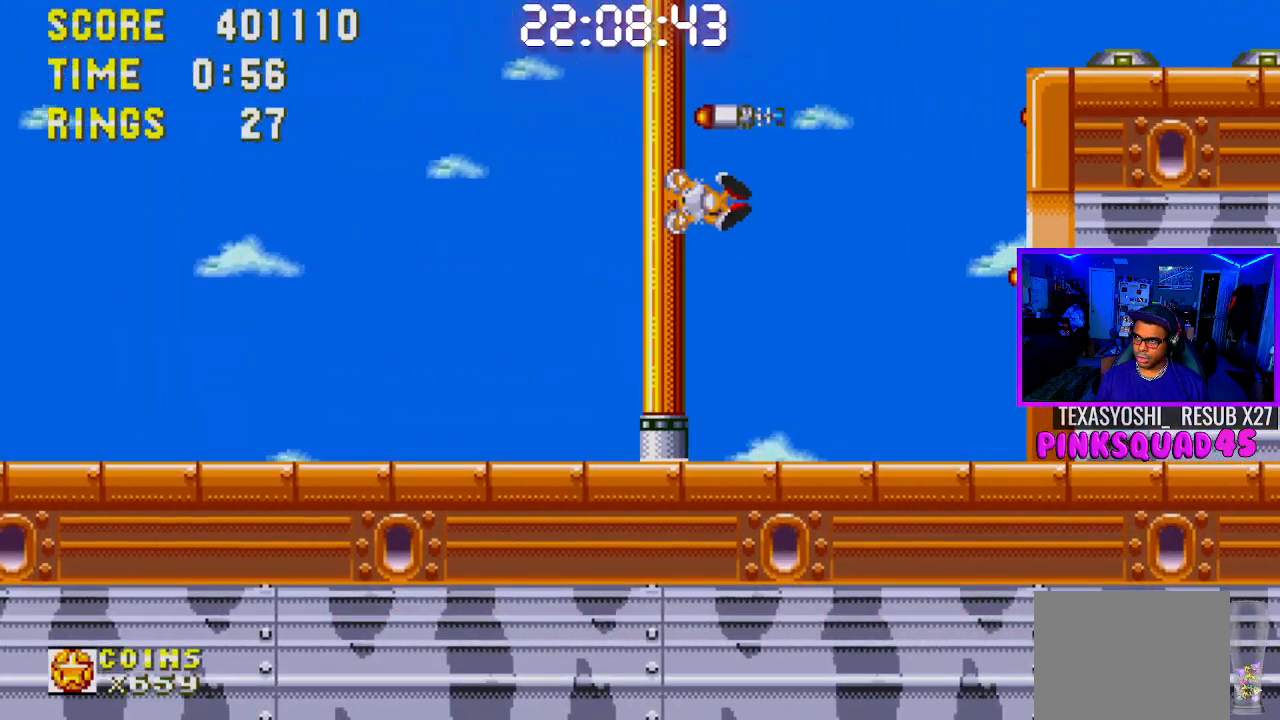
{"buttons": ["DPAD_UP", "DPAD_LEFT"], "left_stick": "center", "right_stick": "center", "events": [[50, "DPAD_UP", "down"], [500, "DPAD_LEFT", "down"]]}
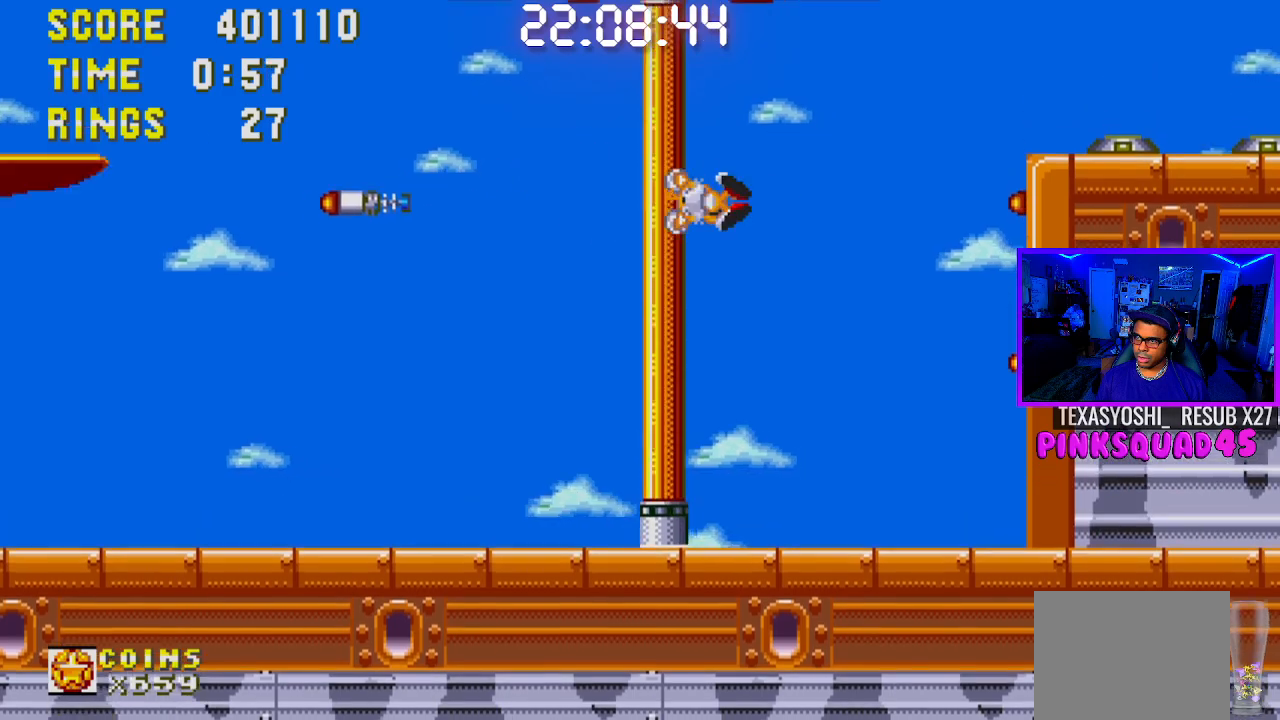
{"buttons": ["CROSS", "DPAD_RIGHT"], "left_stick": "center", "right_stick": "center", "events": [[67, "DPAD_LEFT", "up"], [267, "DPAD_LEFT", "down"], [350, "DPAD_LEFT", "up"], [400, "DPAD_RIGHT", "down"], [467, "CROSS", "down"], [467, "DPAD_UP", "up"]]}
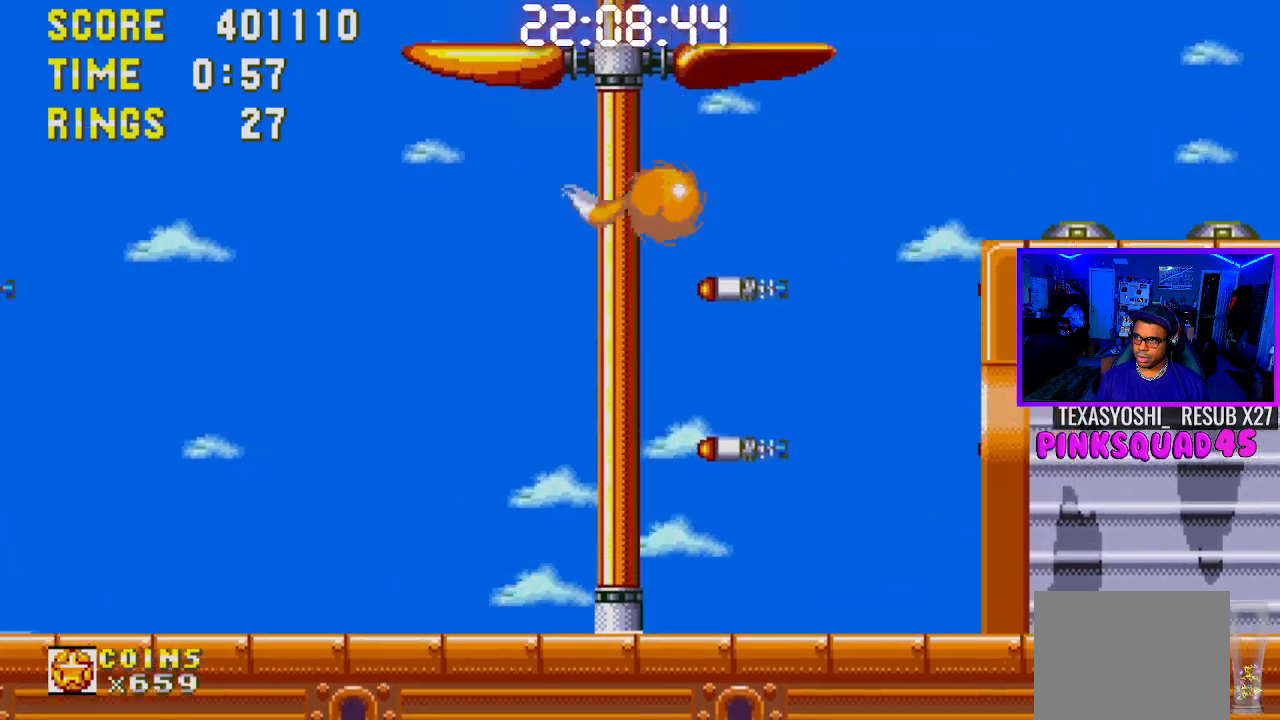
{"buttons": ["DPAD_UP", "DPAD_RIGHT"], "left_stick": "center", "right_stick": "center", "events": [[83, "CROSS", "up"], [350, "CROSS", "down"], [383, "DPAD_UP", "down"], [483, "CROSS", "up"]]}
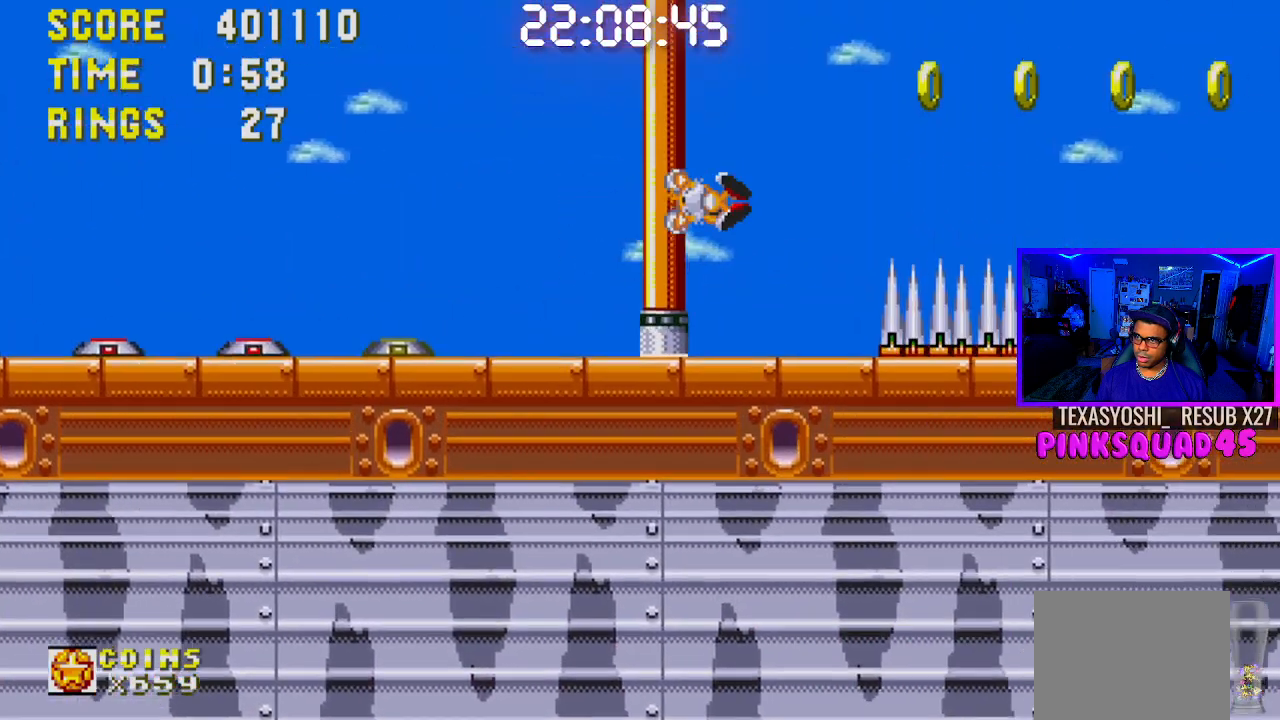
{"buttons": ["DPAD_UP", "DPAD_RIGHT"], "left_stick": "center", "right_stick": "center", "events": [[33, "DPAD_UP", "up"], [133, "CROSS", "down"], [150, "DPAD_UP", "down"], [300, "CROSS", "up"]]}
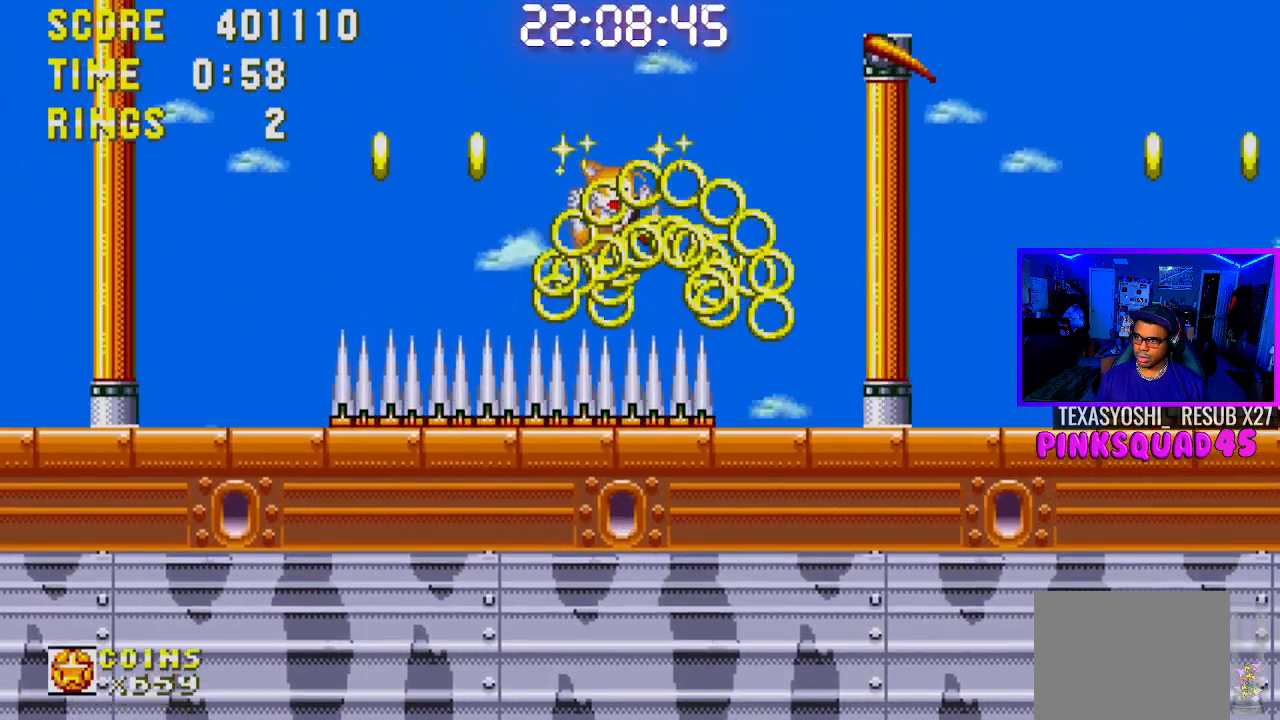
{"buttons": [], "left_stick": "center", "right_stick": "center", "events": [[67, "CROSS", "down"], [133, "DPAD_UP", "up"], [150, "CROSS", "up"], [250, "DPAD_RIGHT", "up"]]}
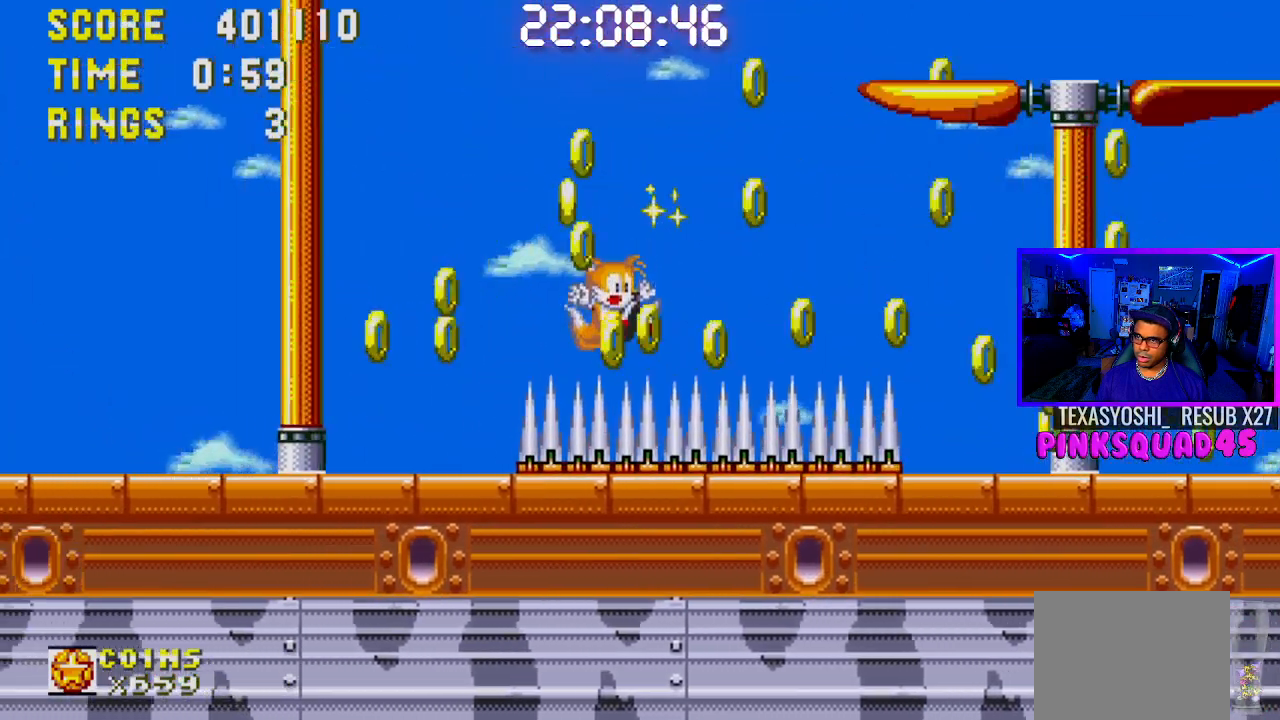
{"buttons": ["DPAD_RIGHT"], "left_stick": "center", "right_stick": "center", "events": [[100, "DPAD_DOWN", "down"], [183, "CROSS", "down"], [267, "CROSS", "up"], [267, "DPAD_DOWN", "up"], [350, "DPAD_RIGHT", "down"]]}
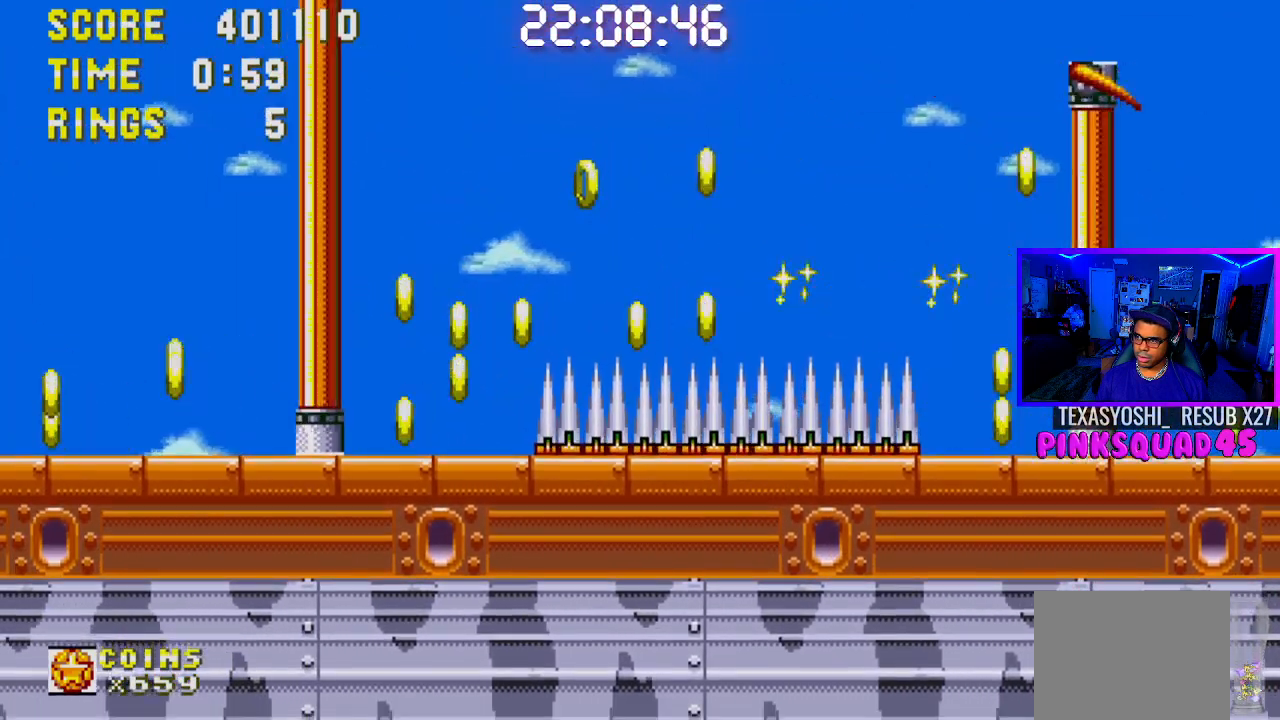
{"buttons": ["DPAD_RIGHT"], "left_stick": "center", "right_stick": "center", "events": [[50, "DPAD_UP", "down"], [367, "CROSS", "down"], [383, "DPAD_UP", "up"], [483, "CROSS", "up"]]}
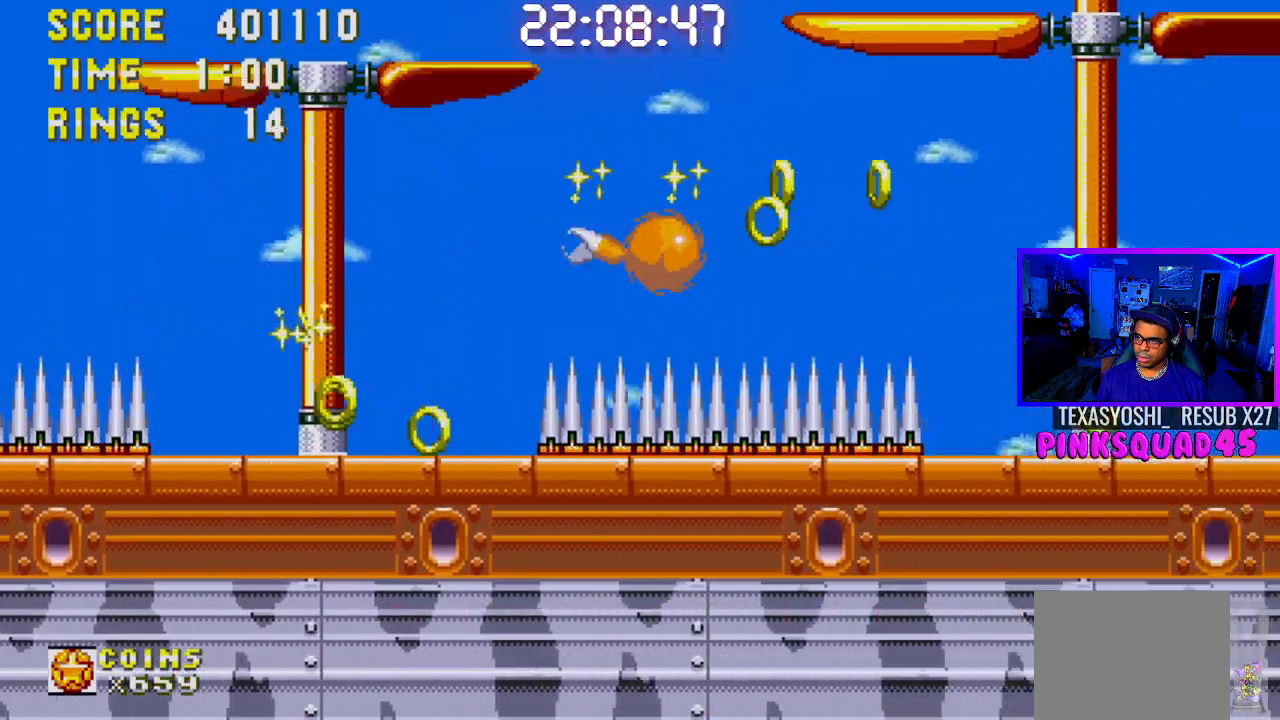
{"buttons": ["DPAD_RIGHT"], "left_stick": "center", "right_stick": "center", "events": [[283, "CROSS", "down"], [400, "CROSS", "up"]]}
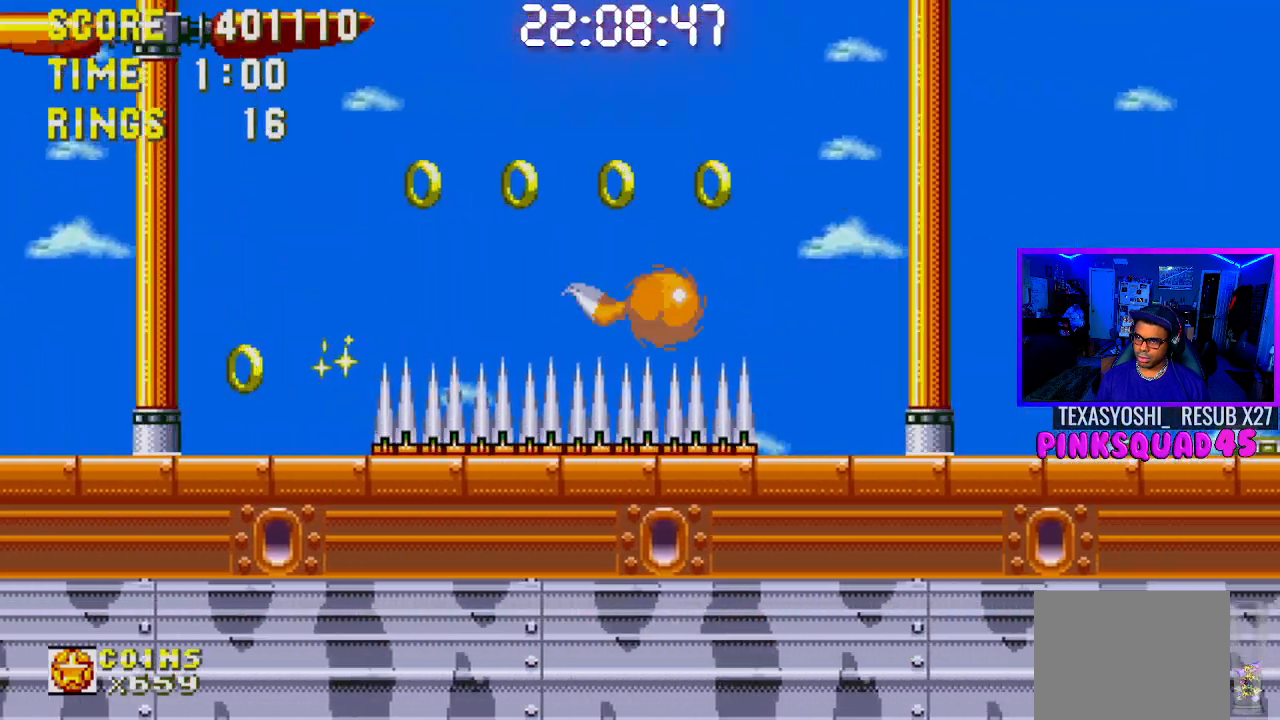
{"buttons": ["DPAD_RIGHT"], "left_stick": "center", "right_stick": "center", "events": [[100, "CROSS", "down"], [217, "CROSS", "up"]]}
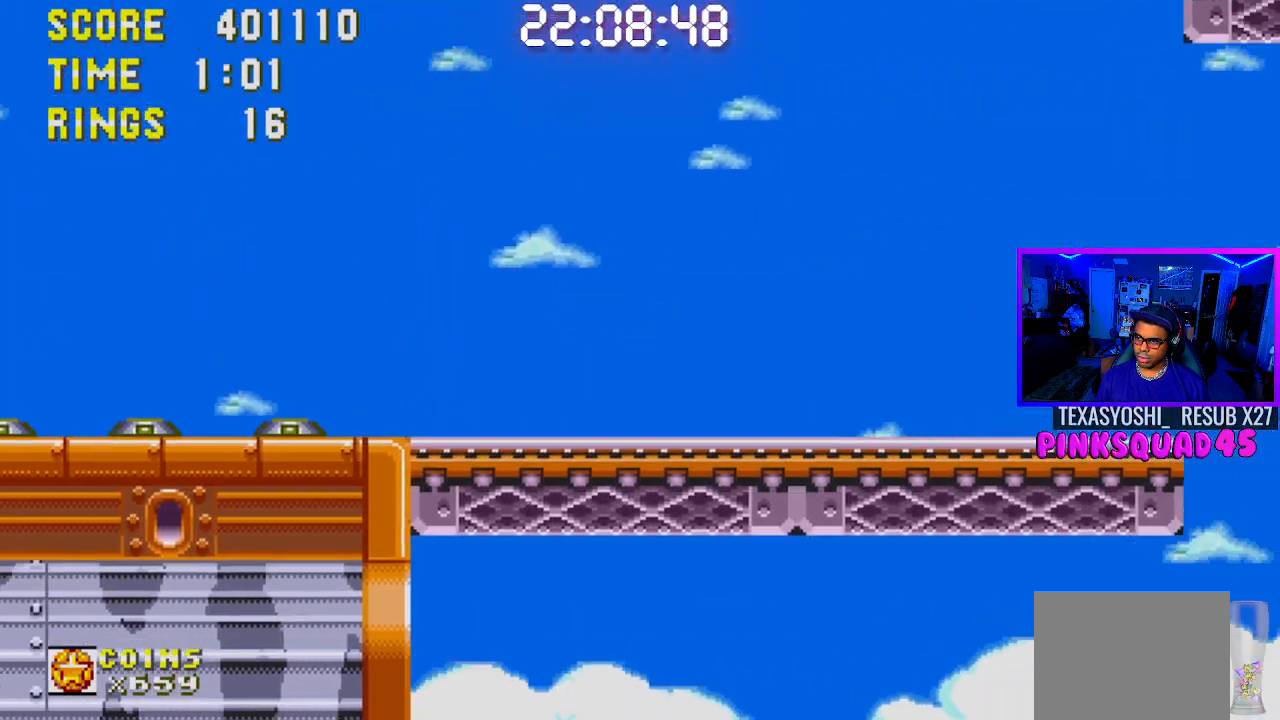
{"buttons": [], "left_stick": "center", "right_stick": "center", "events": [[217, "DPAD_RIGHT", "up"]]}